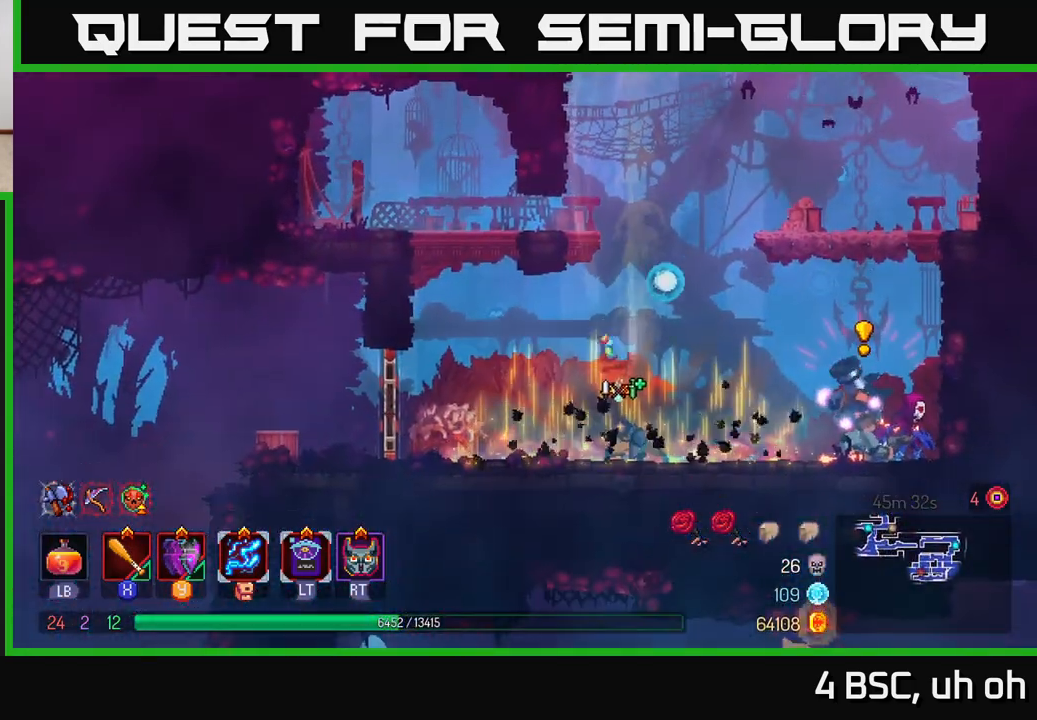
Gameplay with a controller (Xbox layout); each line is a JSON object with the inputs held at the frame after it. "events" lists button and stick changes between this image and that frame as [ms after this image, input, new state], when the widget could be followed in between. Not read: L3 R3.
{"buttons": [], "left_stick": "right", "right_stick": "center", "events": [[333, "B", "down"], [417, "B", "up"]]}
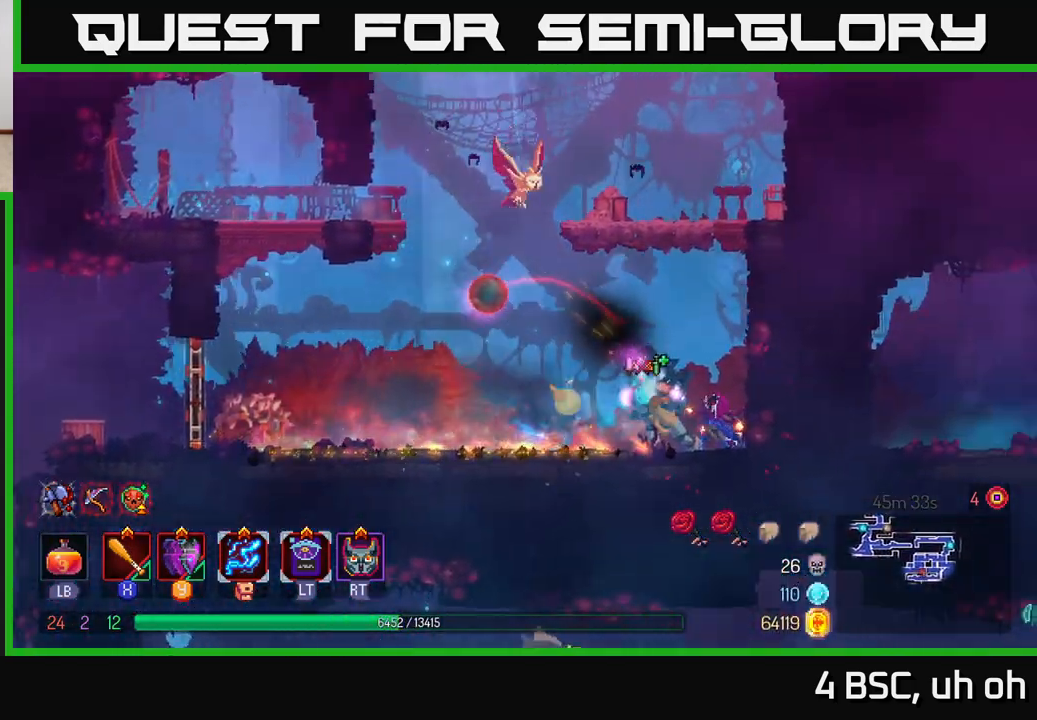
{"buttons": [], "left_stick": "right", "right_stick": "center", "events": [[67, "X", "down"], [183, "X", "up"], [217, "X", "down"], [317, "X", "up"], [367, "left_stick", "left"], [383, "X", "down"], [450, "left_stick", "down-right"], [483, "X", "up"], [500, "left_stick", "right"]]}
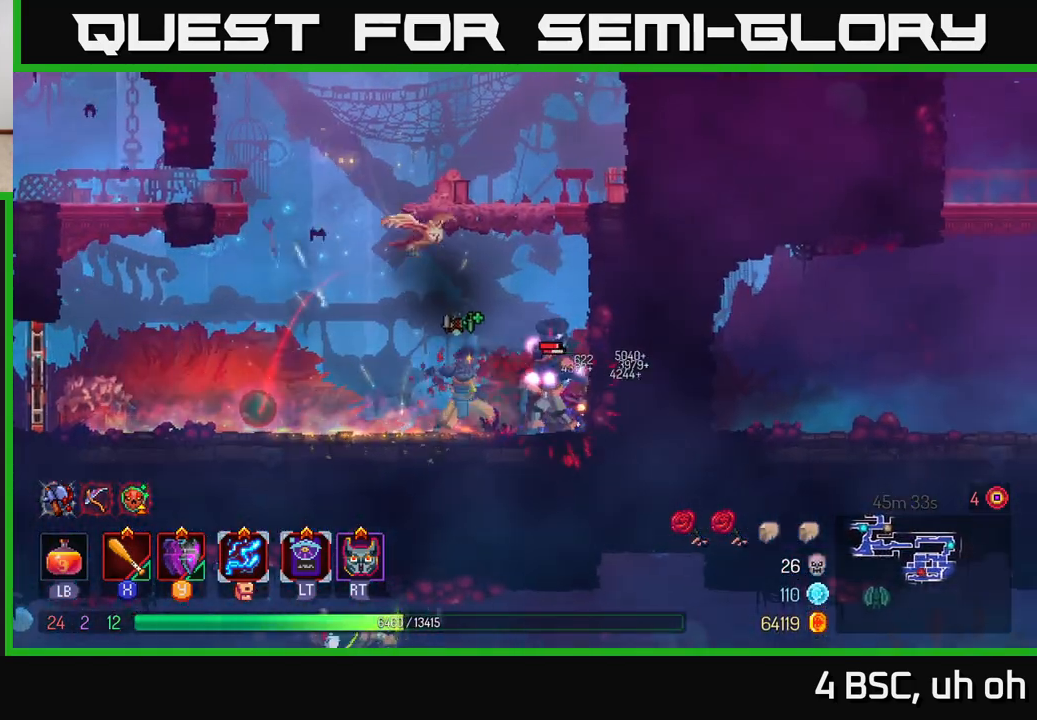
{"buttons": ["X"], "left_stick": "right", "right_stick": "center", "events": [[33, "X", "down"], [117, "X", "up"], [200, "X", "down"], [283, "X", "up"], [350, "X", "down"], [433, "X", "up"], [500, "X", "down"]]}
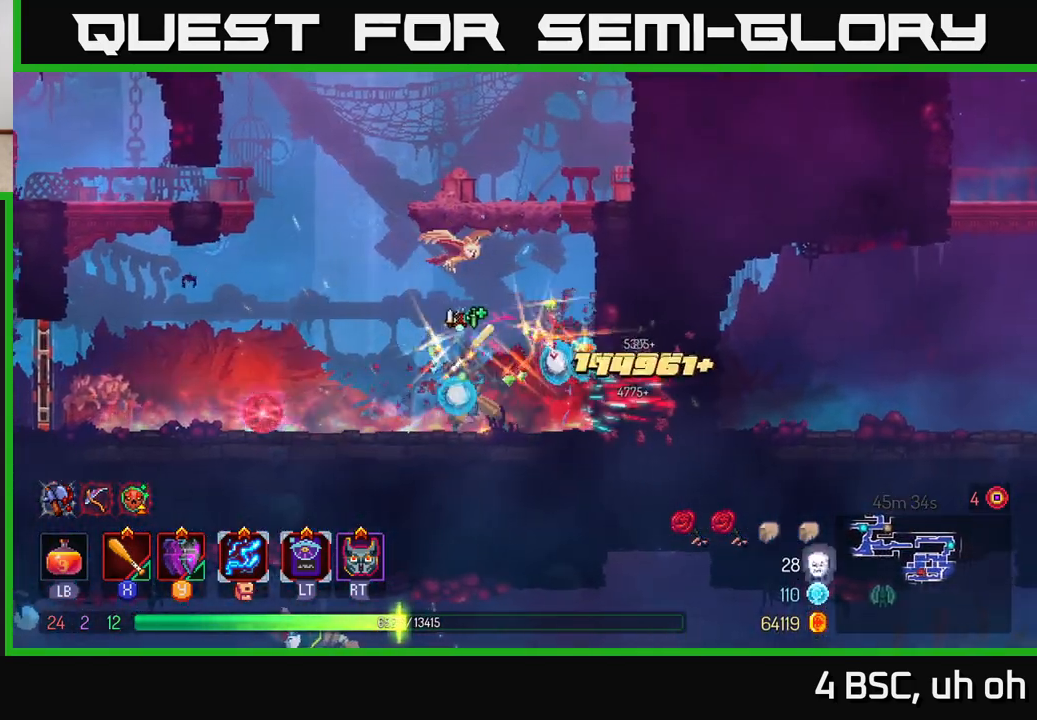
{"buttons": ["A"], "left_stick": "right", "right_stick": "center", "events": [[100, "X", "up"], [400, "A", "down"]]}
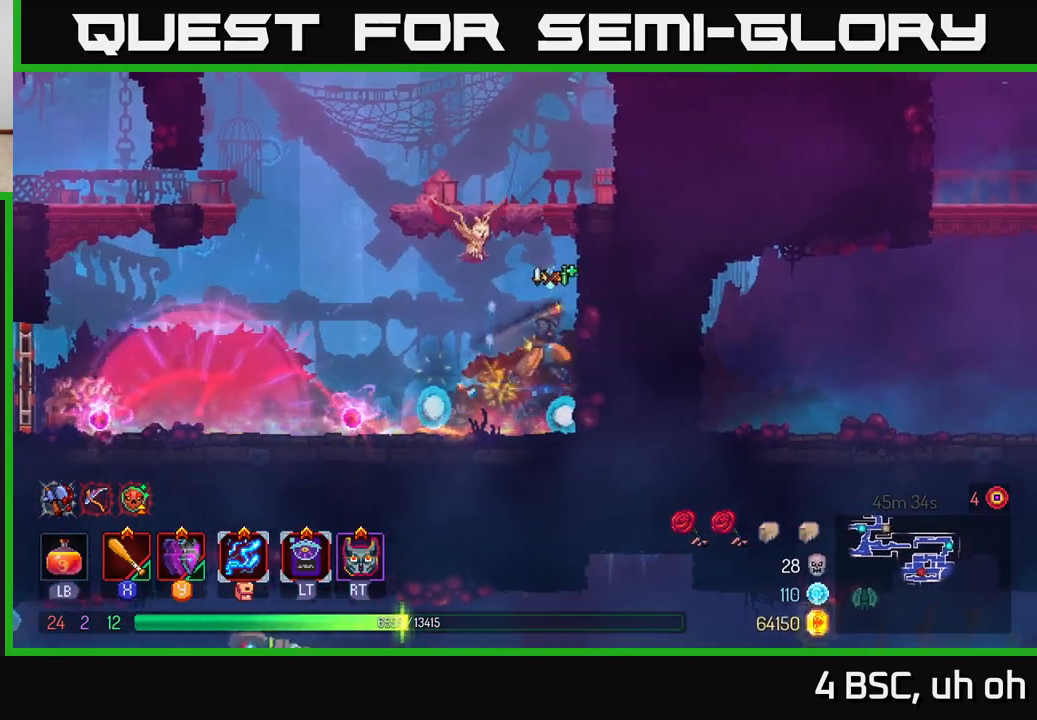
{"buttons": [], "left_stick": "left", "right_stick": "center", "events": [[33, "A", "up"], [83, "A", "down"], [233, "A", "up"], [400, "left_stick", "left"]]}
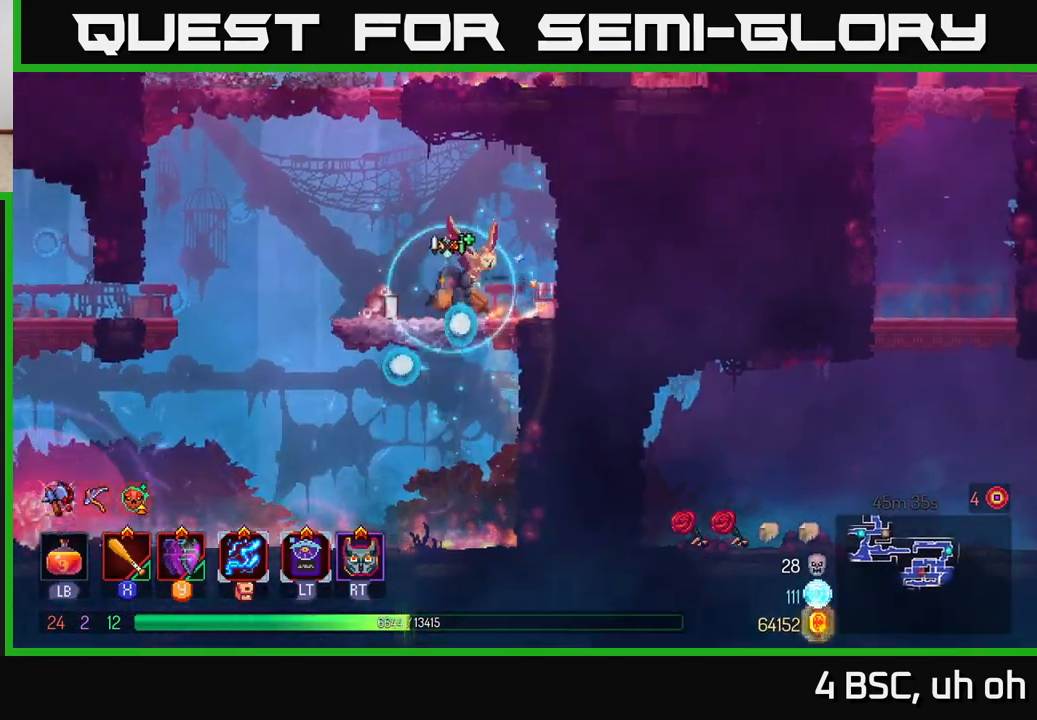
{"buttons": [], "left_stick": "left", "right_stick": "center", "events": [[167, "A", "down"], [317, "A", "up"]]}
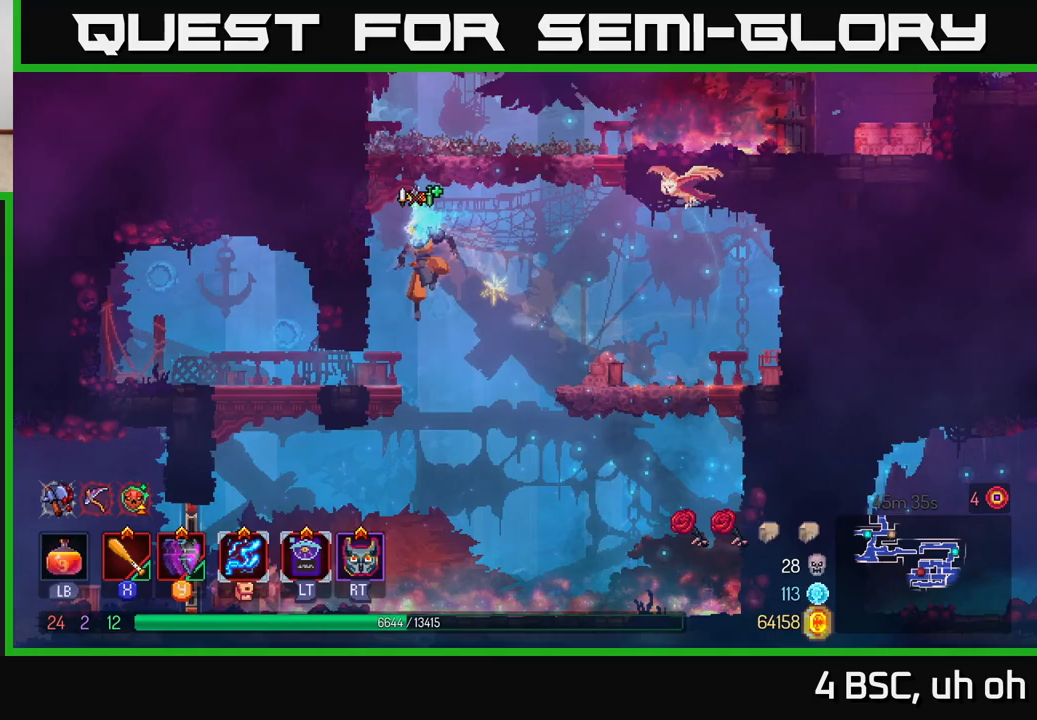
{"buttons": [], "left_stick": "down", "right_stick": "center", "events": [[50, "B", "down"], [167, "B", "up"], [383, "left_stick", "down"]]}
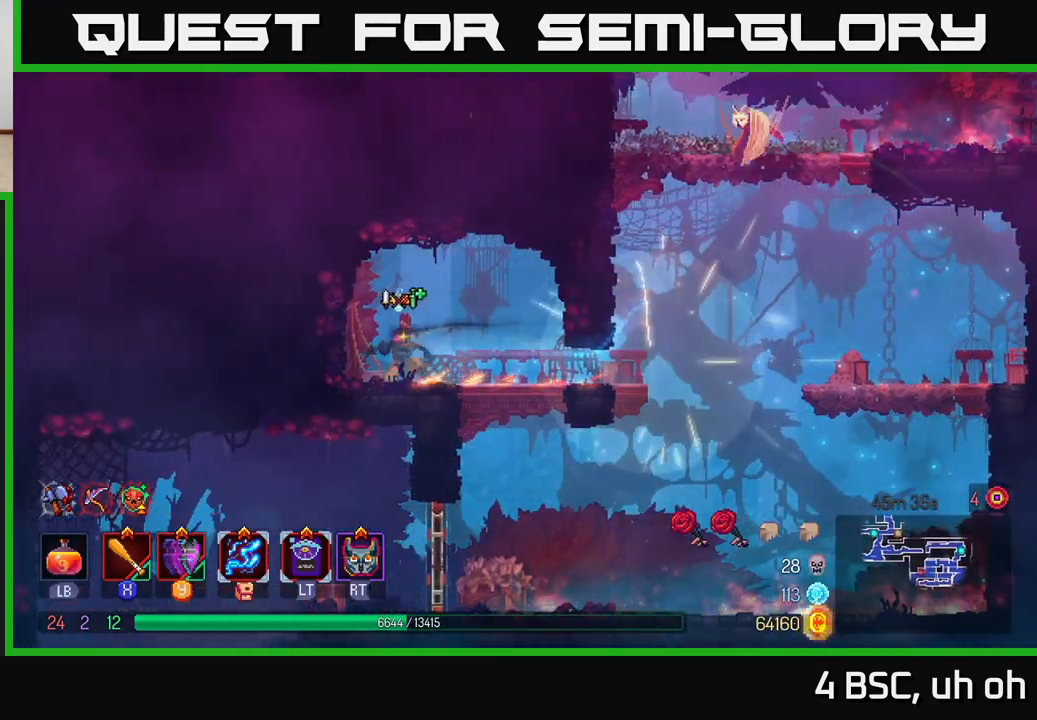
{"buttons": [], "left_stick": "center", "right_stick": "center", "events": [[50, "A", "down"], [133, "A", "up"], [250, "left_stick", "right"], [450, "left_stick", "center"]]}
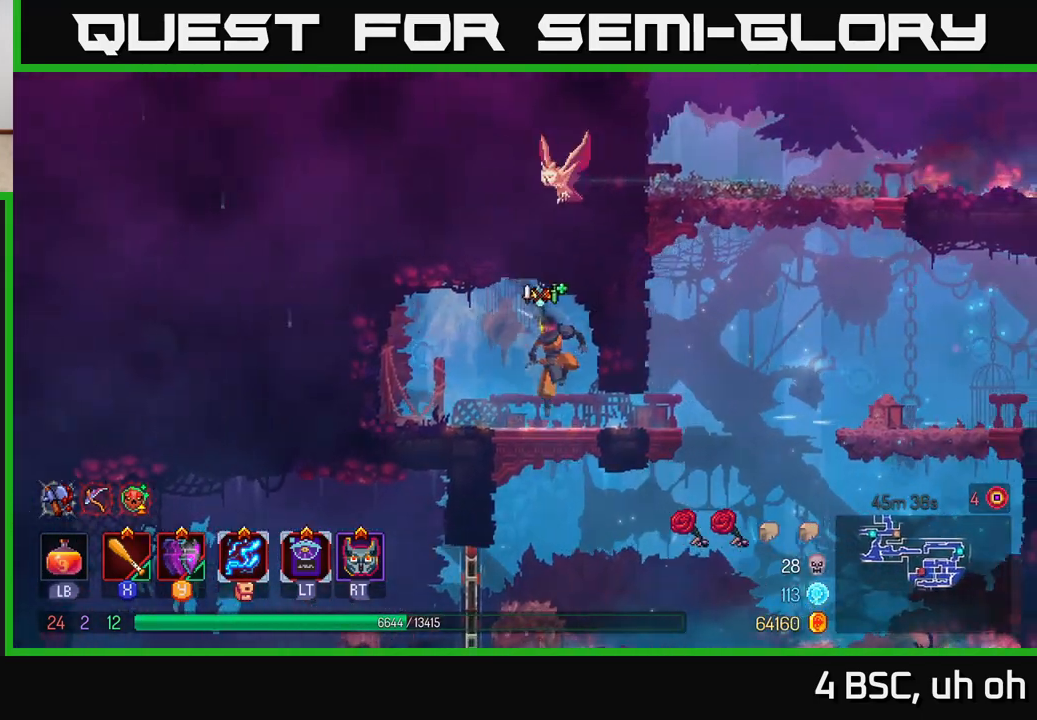
{"buttons": [], "left_stick": "center", "right_stick": "center", "events": [[50, "left_stick", "down"], [133, "A", "down"], [233, "A", "up"], [283, "A", "down"], [367, "A", "up"], [417, "left_stick", "center"]]}
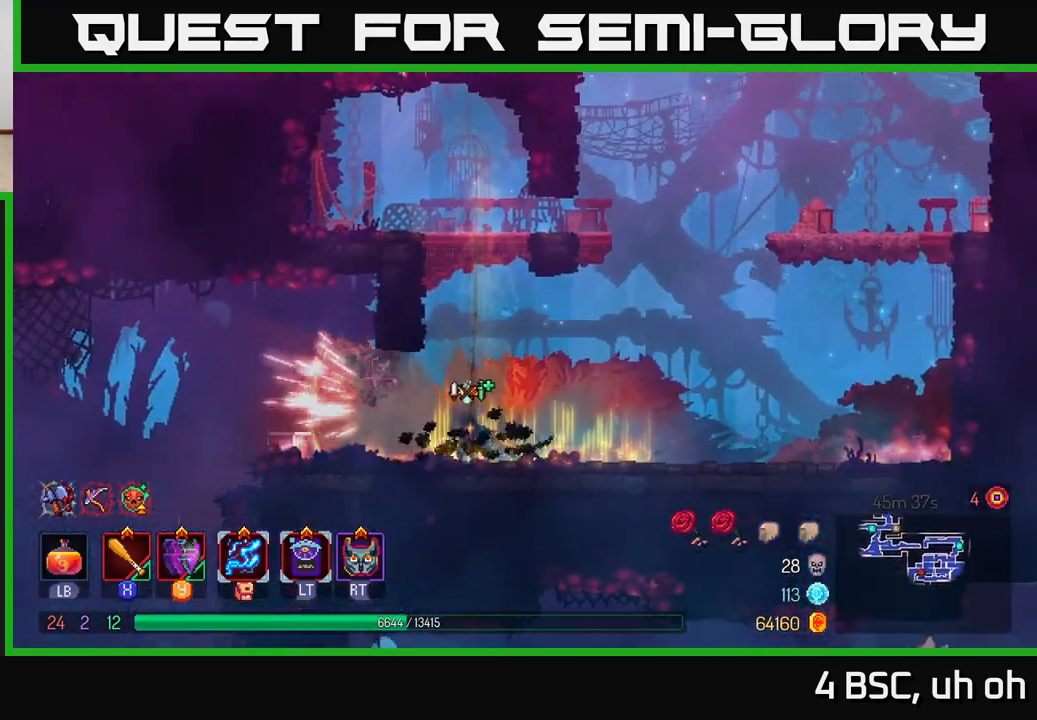
{"buttons": [], "left_stick": "center", "right_stick": "center", "events": [[67, "SELECT", "down"], [233, "SELECT", "up"]]}
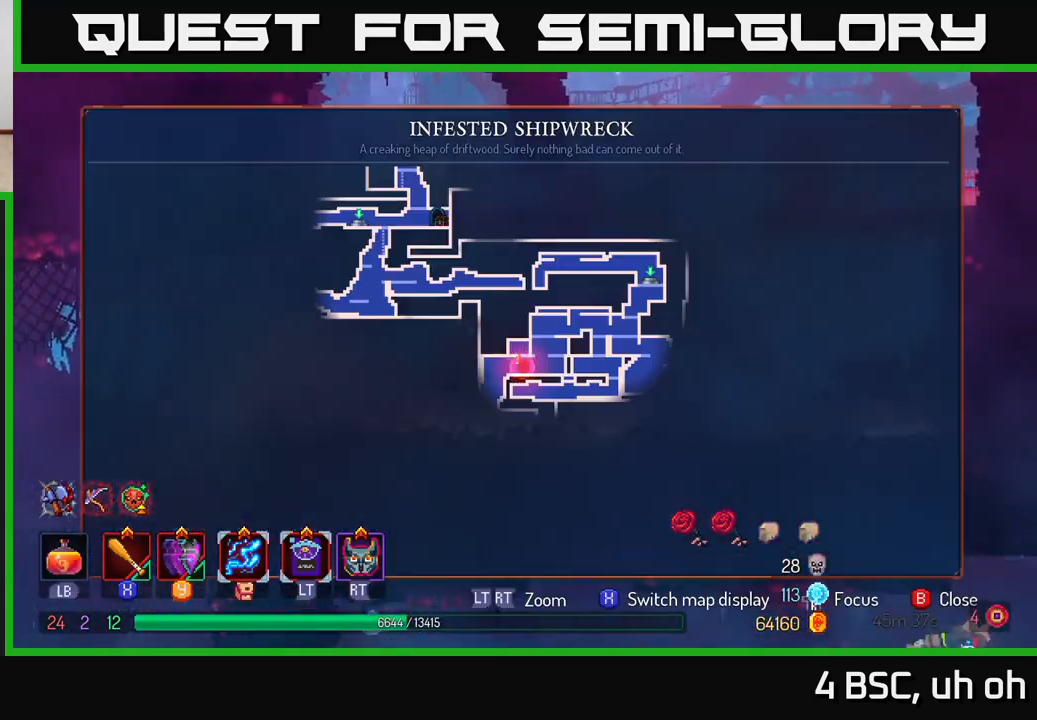
{"buttons": [], "left_stick": "center", "right_stick": "center", "events": [[17, "SELECT", "down"], [117, "SELECT", "up"]]}
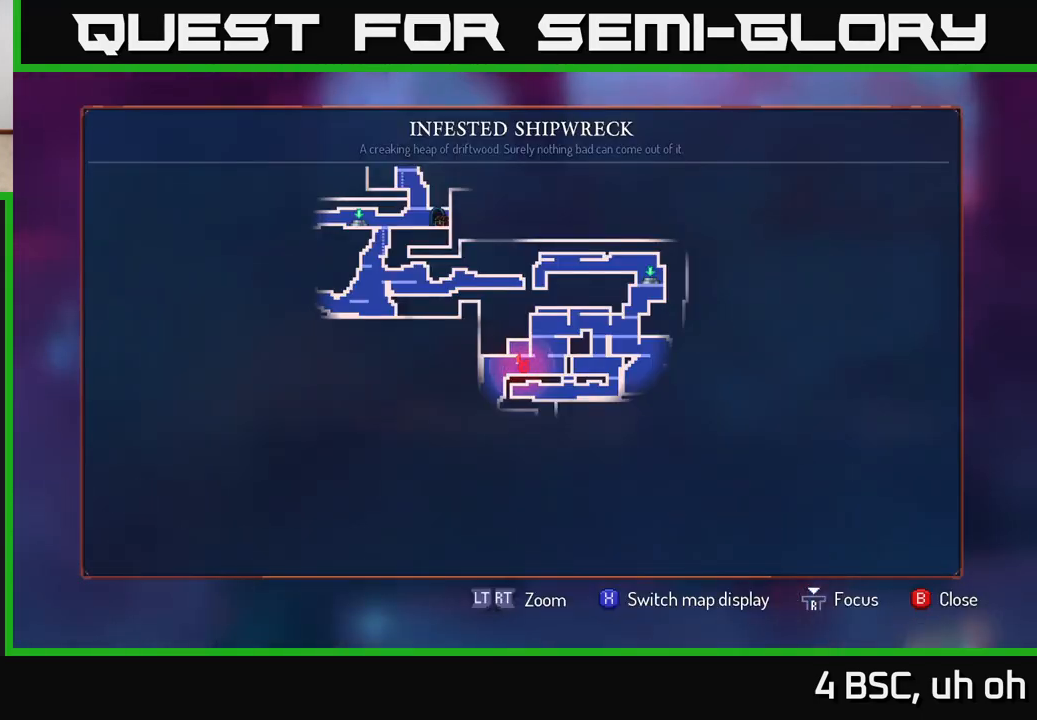
{"buttons": [], "left_stick": "left", "right_stick": "center", "events": [[333, "SELECT", "down"], [367, "SELECT", "up"], [367, "left_stick", "up-left"], [483, "left_stick", "left"]]}
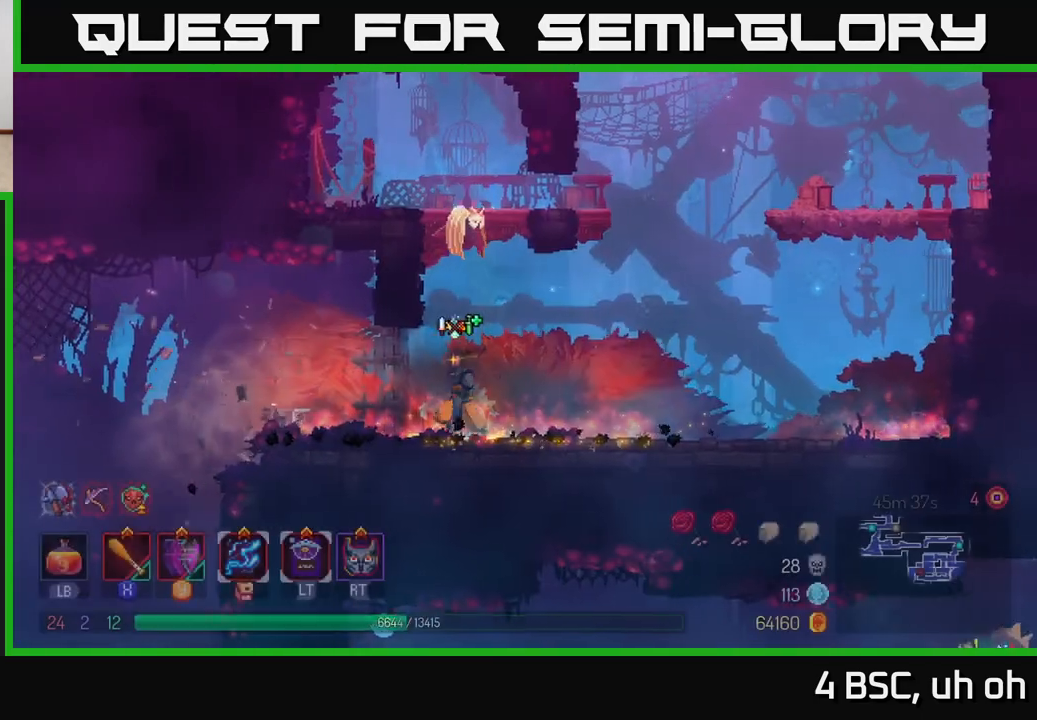
{"buttons": [], "left_stick": "left", "right_stick": "down", "events": [[217, "B", "down"], [333, "B", "up"], [500, "right_stick", "down"]]}
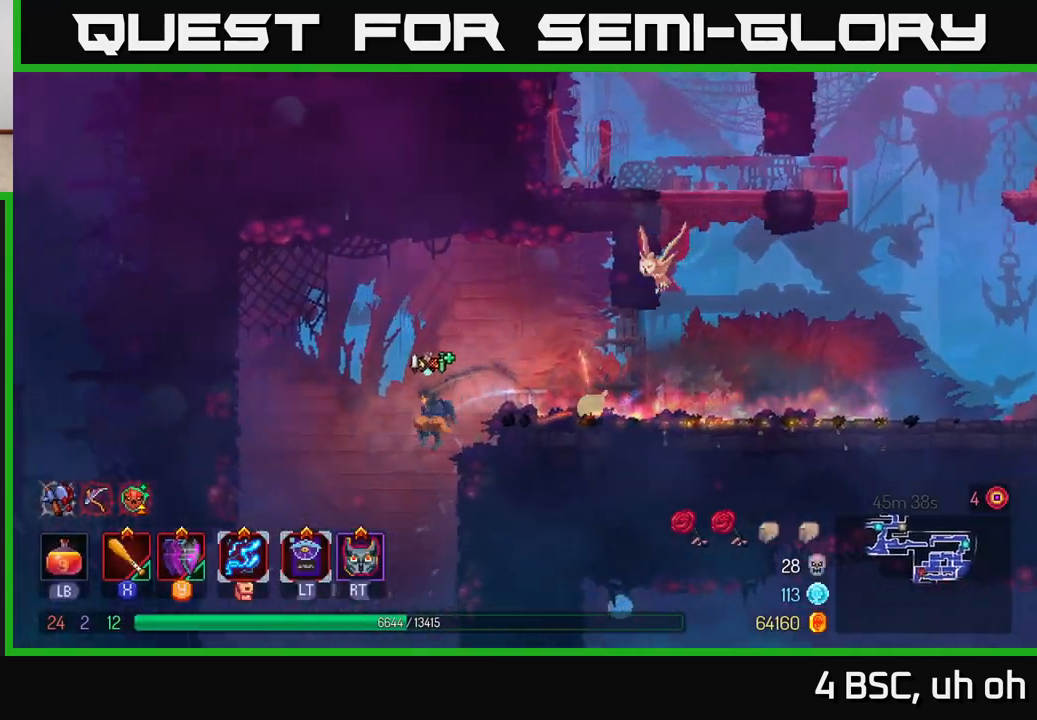
{"buttons": [], "left_stick": "center", "right_stick": "center", "events": [[50, "left_stick", "up-left"], [150, "right_stick", "center"], [183, "left_stick", "down"], [200, "A", "down"], [283, "A", "up"], [450, "left_stick", "center"]]}
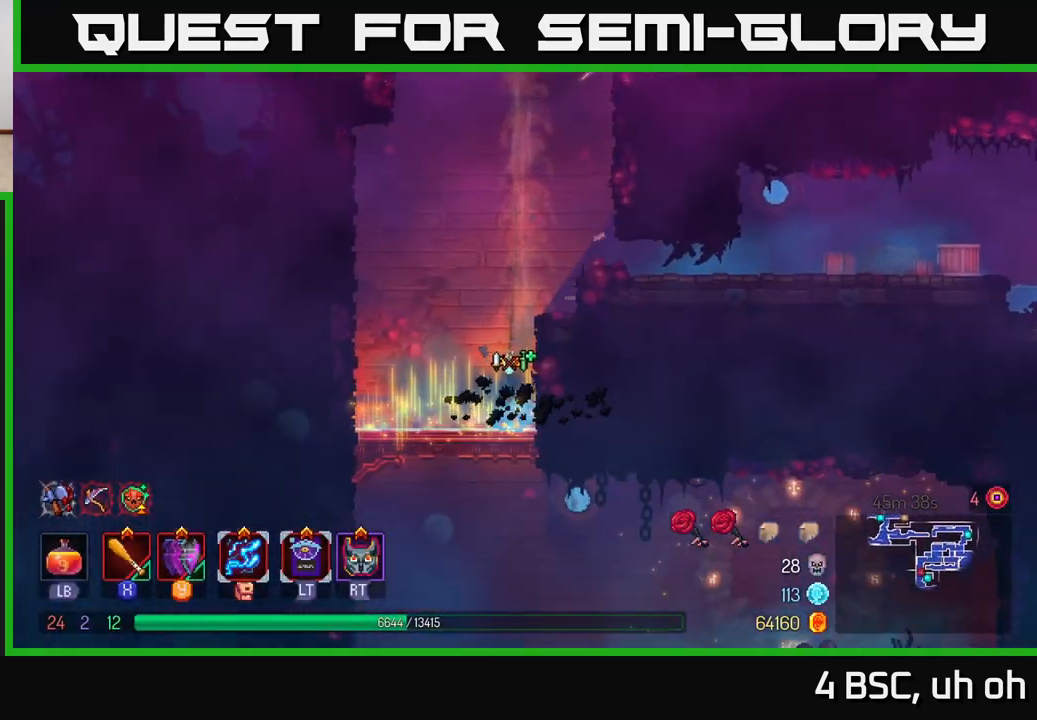
{"buttons": [], "left_stick": "right", "right_stick": "center", "events": [[167, "left_stick", "right"], [283, "A", "down"], [400, "A", "up"]]}
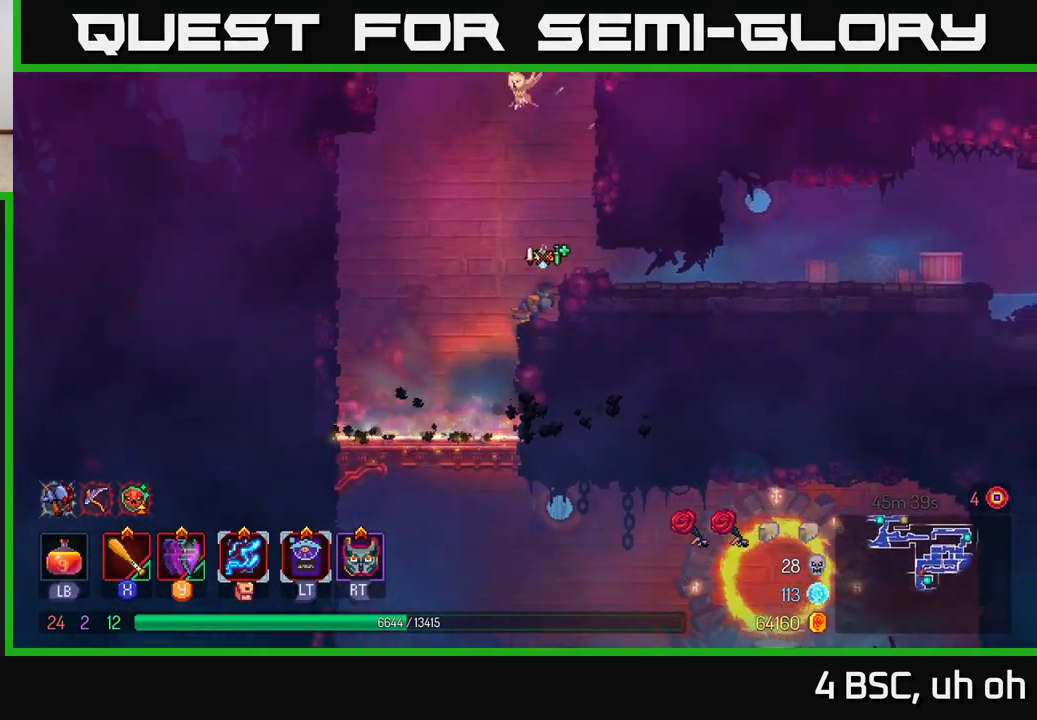
{"buttons": [], "left_stick": "right", "right_stick": "center", "events": [[50, "A", "down"], [183, "A", "up"], [267, "B", "down"], [433, "B", "up"]]}
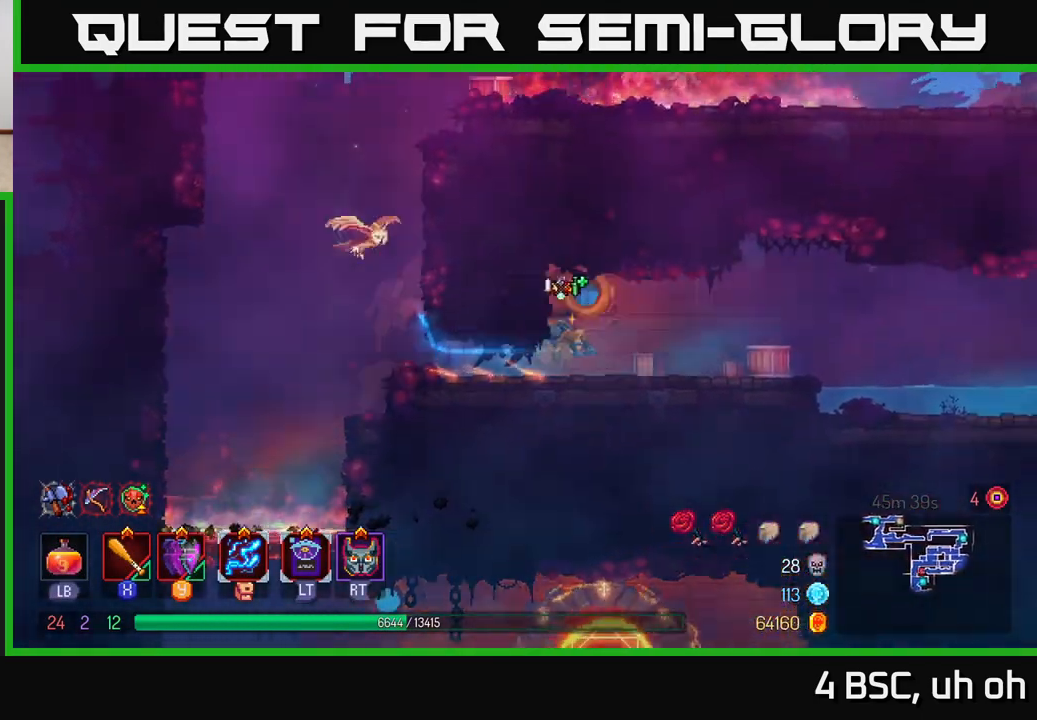
{"buttons": ["A"], "left_stick": "right", "right_stick": "center", "events": [[500, "A", "down"]]}
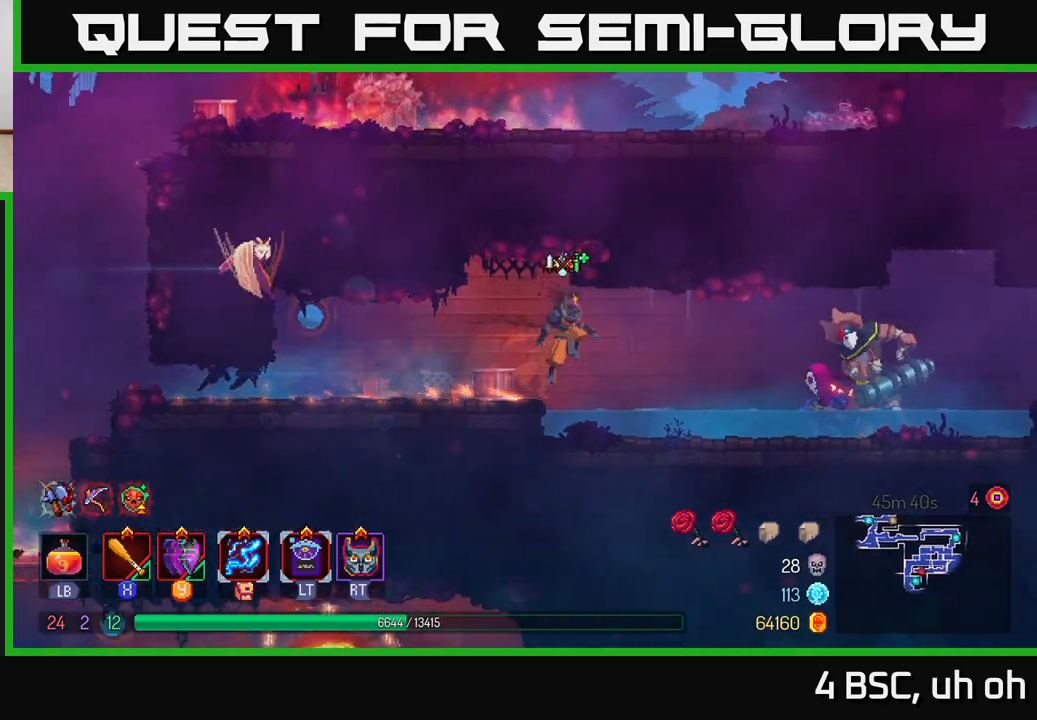
{"buttons": ["X"], "left_stick": "right", "right_stick": "center", "events": [[50, "A", "up"], [300, "X", "down"], [367, "X", "up"], [450, "X", "down"]]}
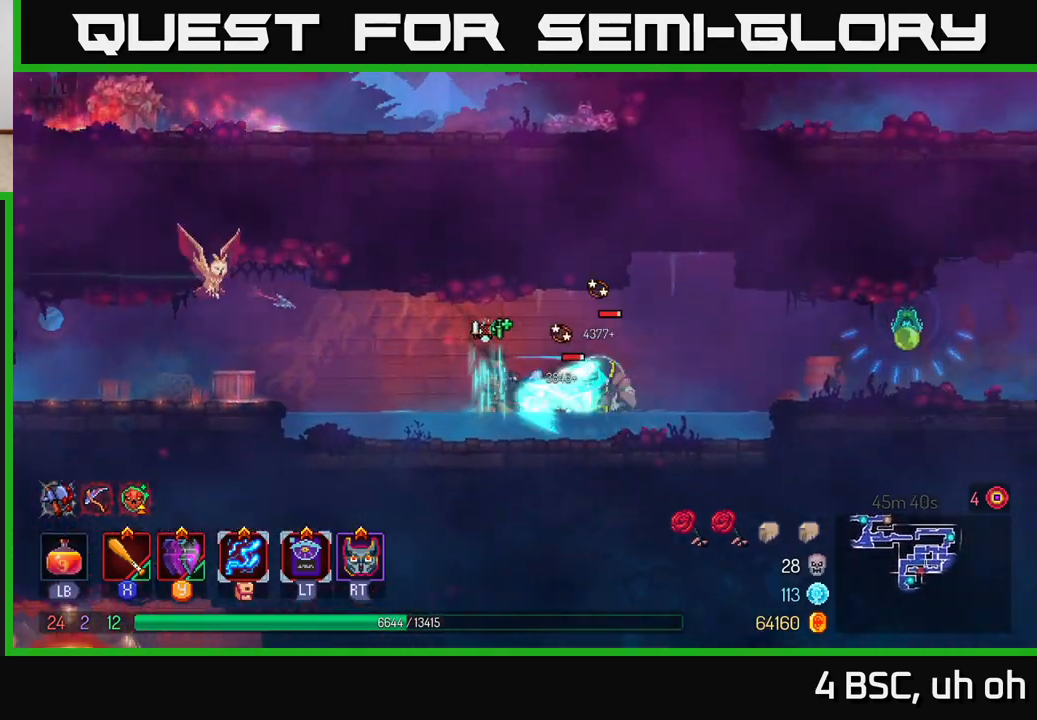
{"buttons": [], "left_stick": "right", "right_stick": "center", "events": [[17, "X", "up"], [83, "X", "down"], [150, "X", "up"], [233, "X", "down"], [300, "X", "up"]]}
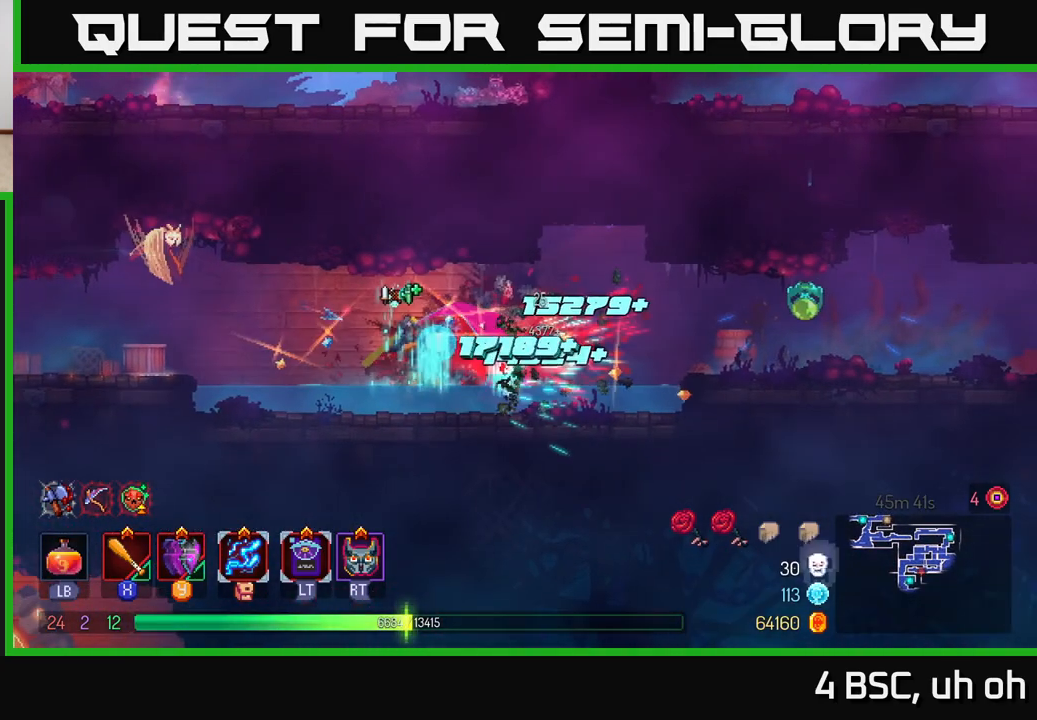
{"buttons": ["X"], "left_stick": "right", "right_stick": "center", "events": [[67, "Y", "down"], [150, "Y", "up"], [500, "X", "down"]]}
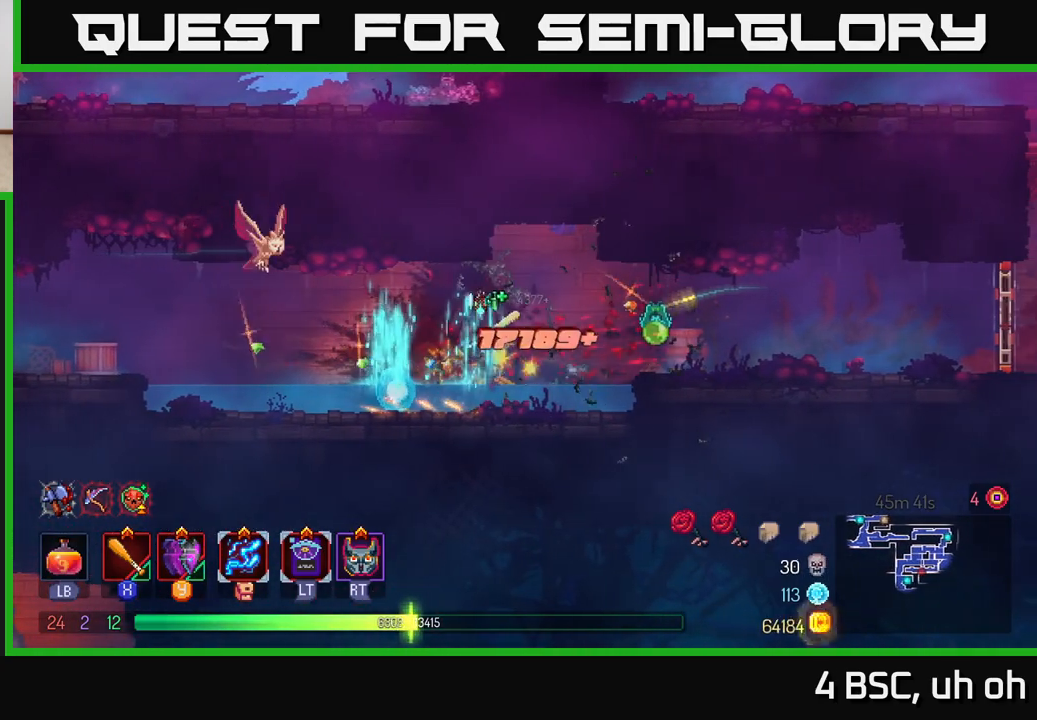
{"buttons": ["A"], "left_stick": "right", "right_stick": "center", "events": [[83, "left_stick", "center"], [100, "X", "up"], [167, "X", "down"], [267, "X", "up"], [317, "left_stick", "right"], [500, "A", "down"]]}
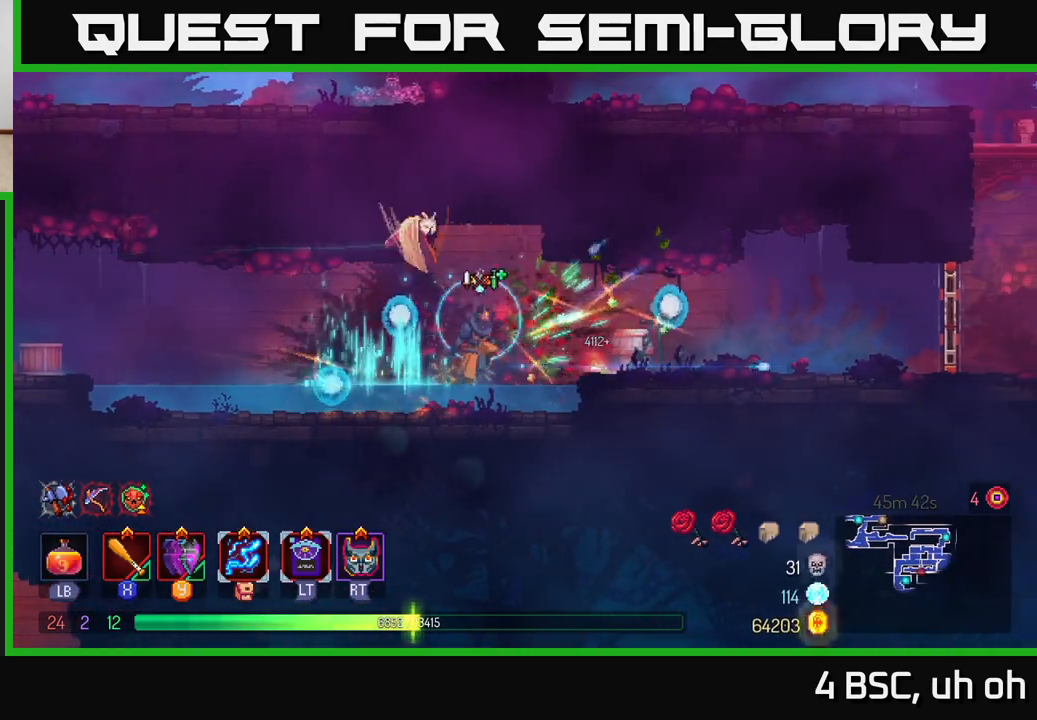
{"buttons": [], "left_stick": "right", "right_stick": "center", "events": [[117, "A", "up"]]}
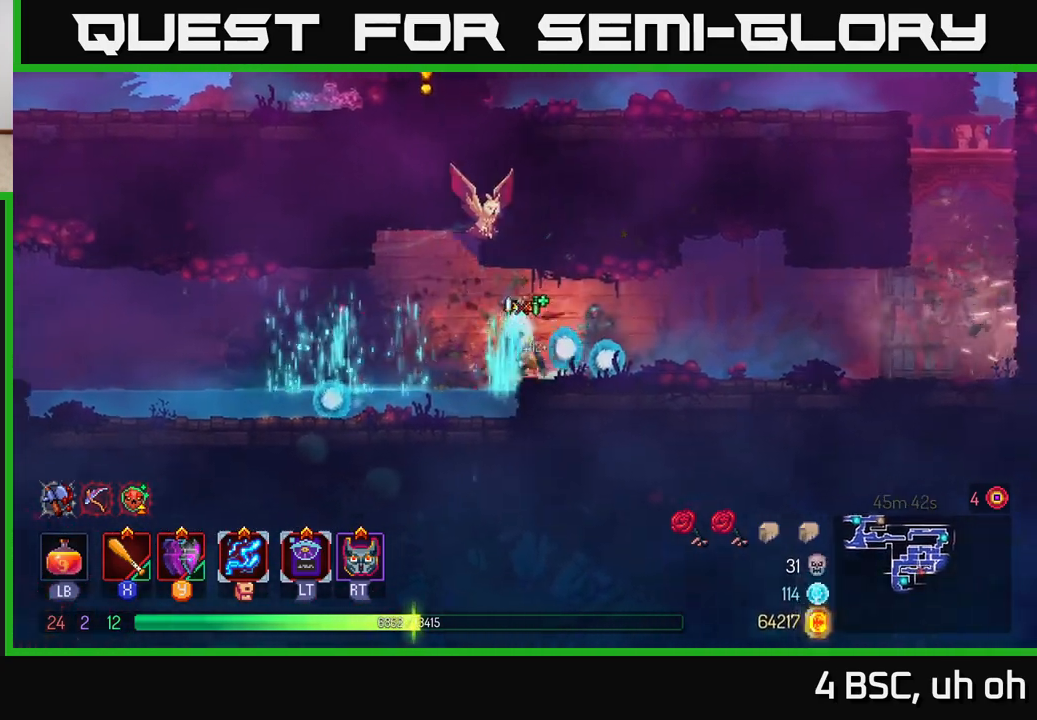
{"buttons": [], "left_stick": "right", "right_stick": "center", "events": [[83, "B", "down"], [233, "B", "up"]]}
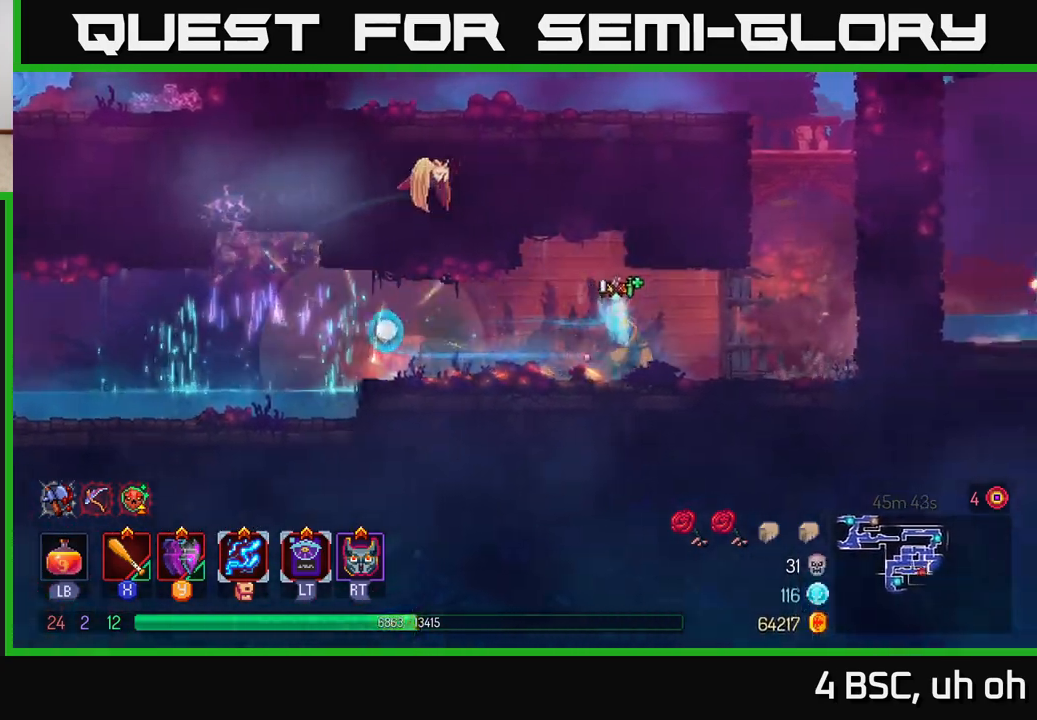
{"buttons": [], "left_stick": "left", "right_stick": "center", "events": [[333, "left_stick", "left"]]}
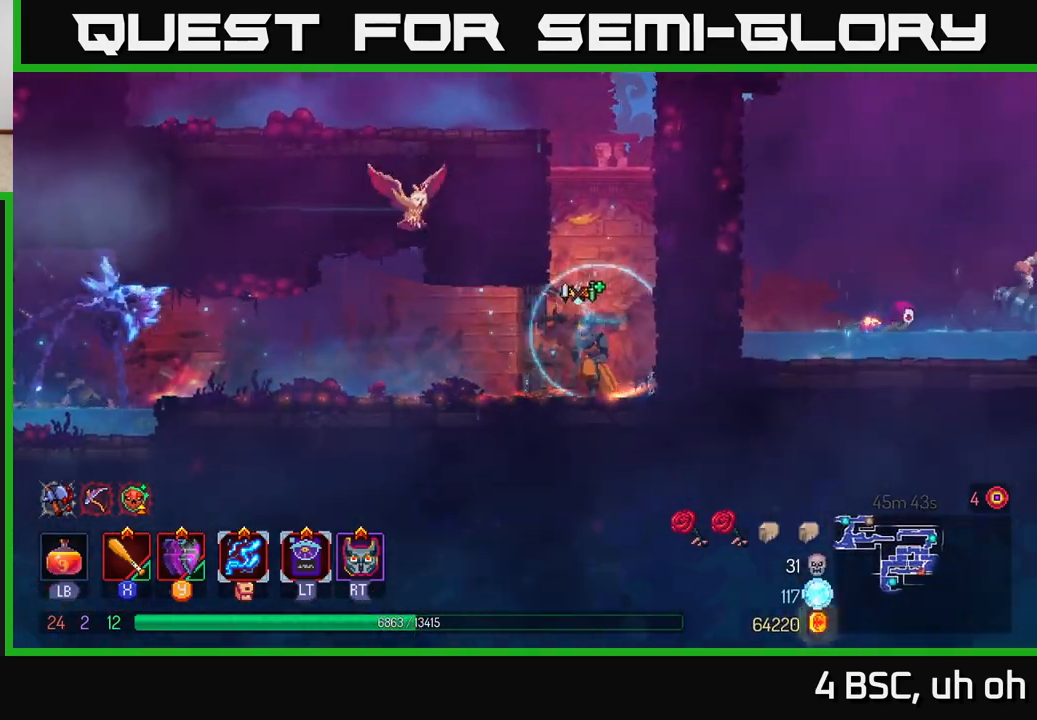
{"buttons": [], "left_stick": "left", "right_stick": "center", "events": [[417, "X", "down"], [483, "X", "up"]]}
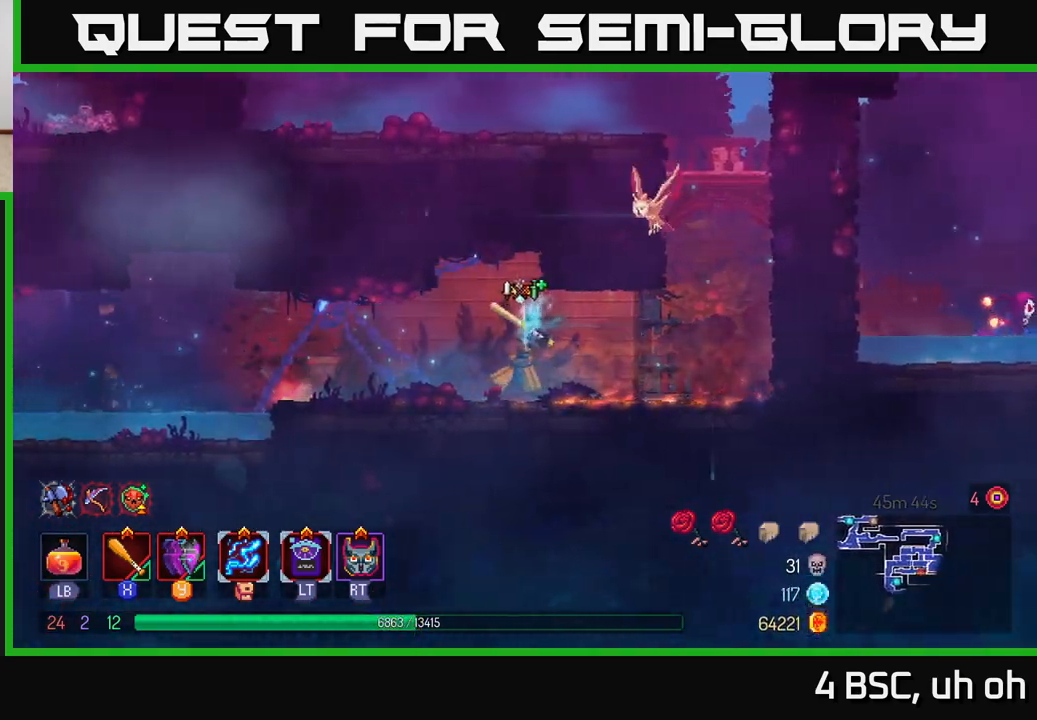
{"buttons": [], "left_stick": "left", "right_stick": "center", "events": [[33, "left_stick", "center"], [183, "left_stick", "left"], [267, "B", "down"], [433, "B", "up"]]}
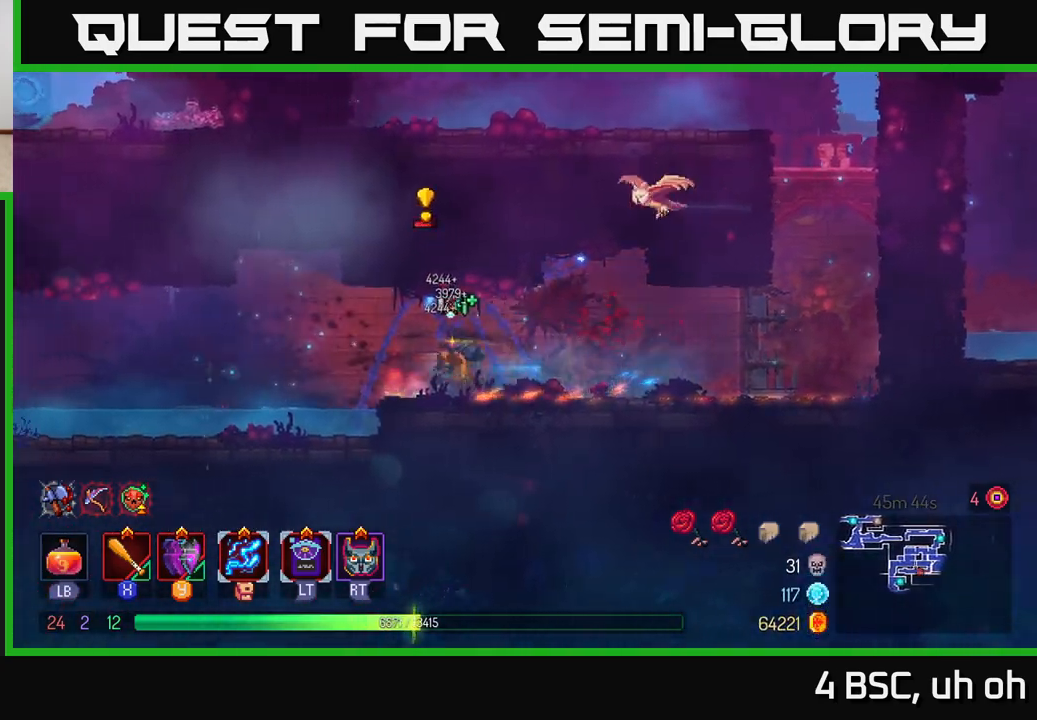
{"buttons": ["X"], "left_stick": "right", "right_stick": "center", "events": [[83, "left_stick", "right"], [133, "X", "down"], [250, "X", "up"], [283, "X", "down"], [383, "X", "up"], [467, "X", "down"]]}
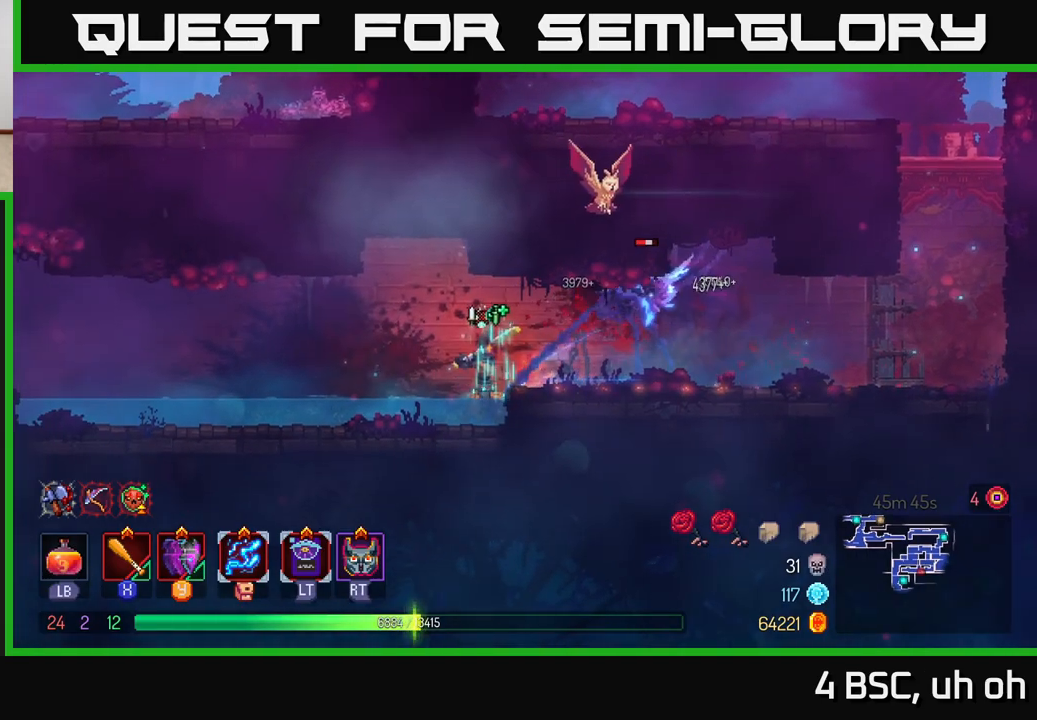
{"buttons": [], "left_stick": "right", "right_stick": "center", "events": [[50, "X", "up"], [50, "left_stick", "center"], [117, "X", "down"], [217, "X", "up"], [283, "X", "down"], [383, "X", "up"], [433, "left_stick", "right"]]}
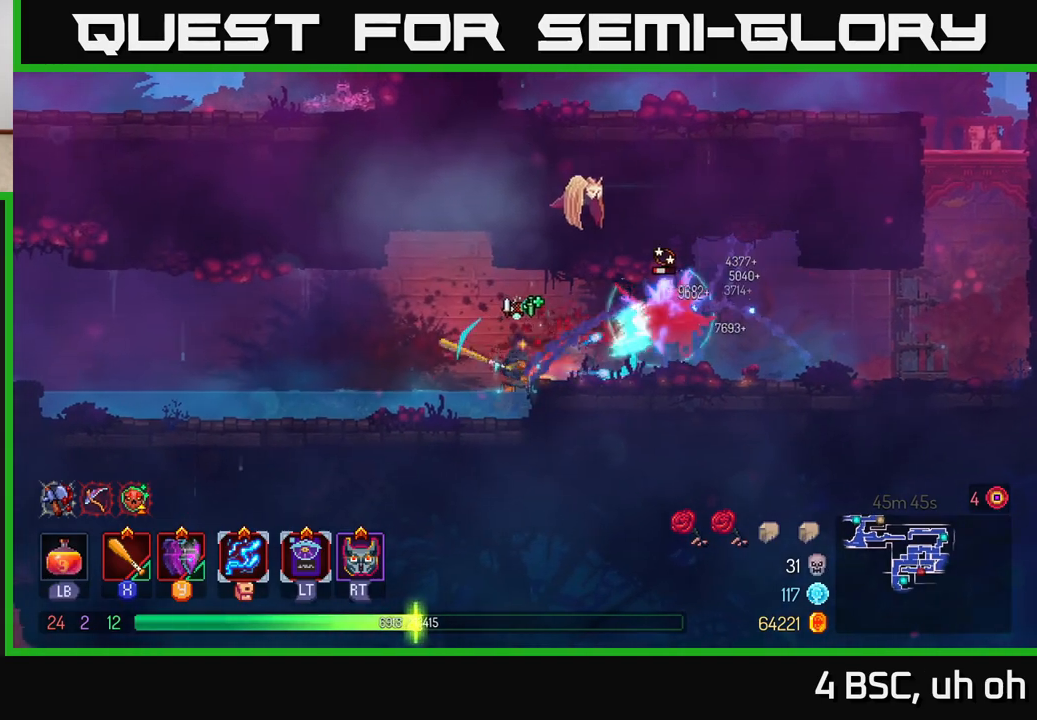
{"buttons": [], "left_stick": "right", "right_stick": "center", "events": [[100, "B", "down"], [250, "B", "up"]]}
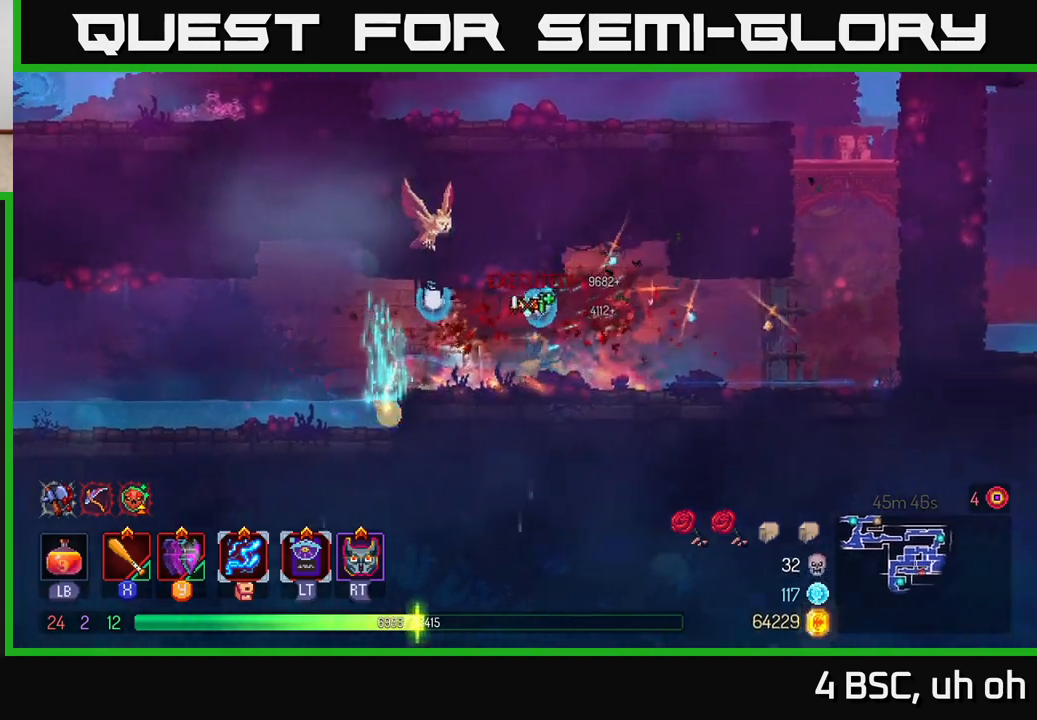
{"buttons": [], "left_stick": "left", "right_stick": "center", "events": [[17, "left_stick", "center"], [117, "left_stick", "left"], [317, "B", "down"], [467, "B", "up"]]}